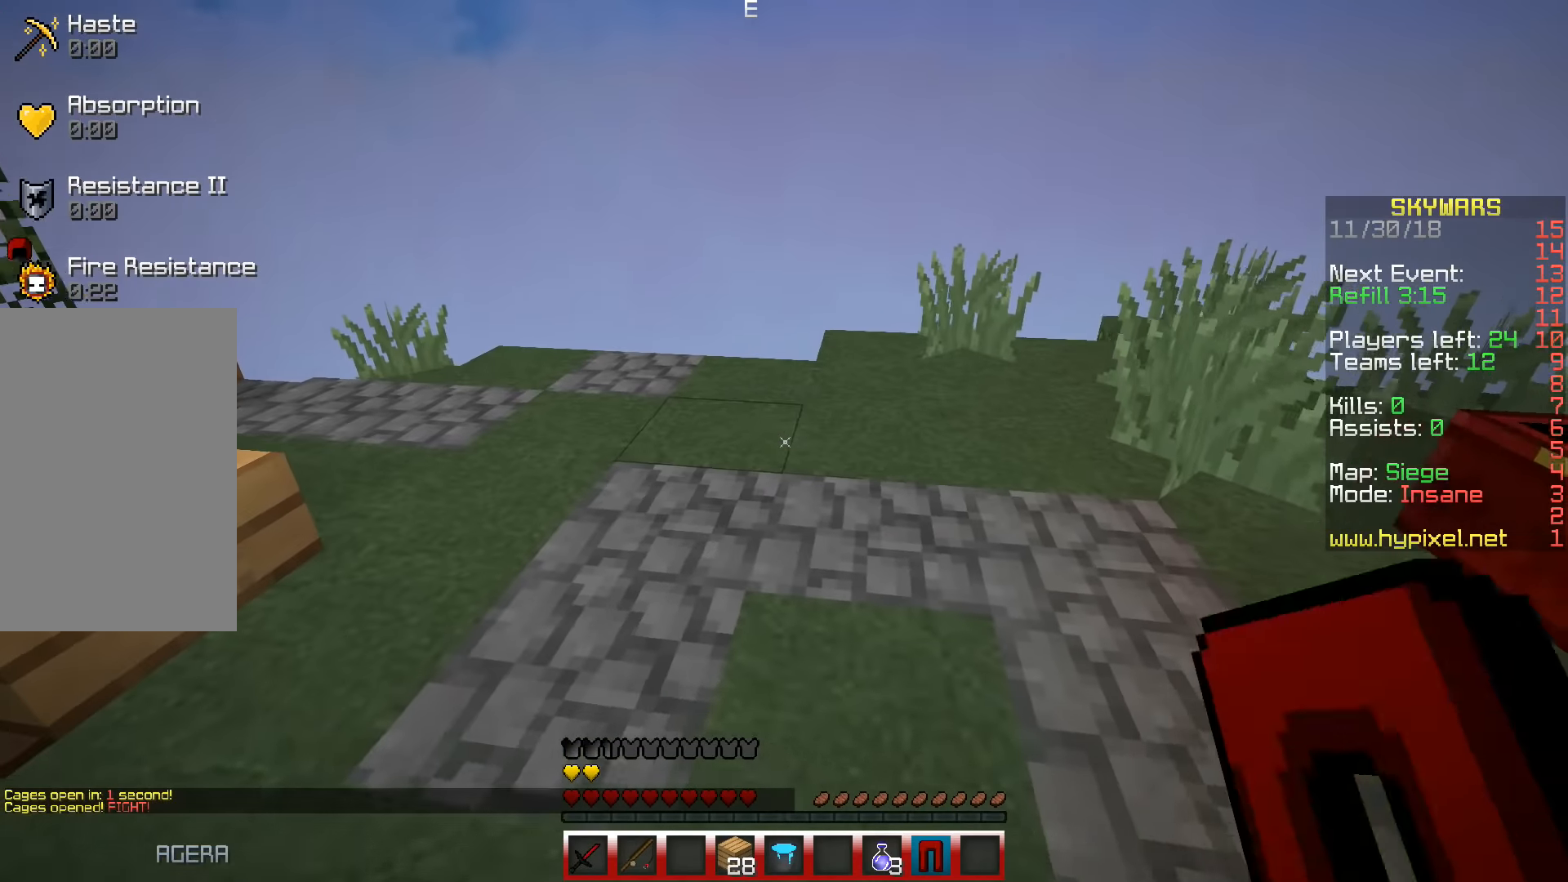
Gameplay with keyboard; each line is a JSON object with the keys held at the frame after it. "events" lists presses ("down") and releases ("up") of "a", "d", "s", "space" and "w" between this image and that frame as [ms after this image, input, new state], when the widget could be followed in between. No other keys are recorded. Mouse input is not recorded.
{"keys": ["w"], "events": [[150, "a", "up"]]}
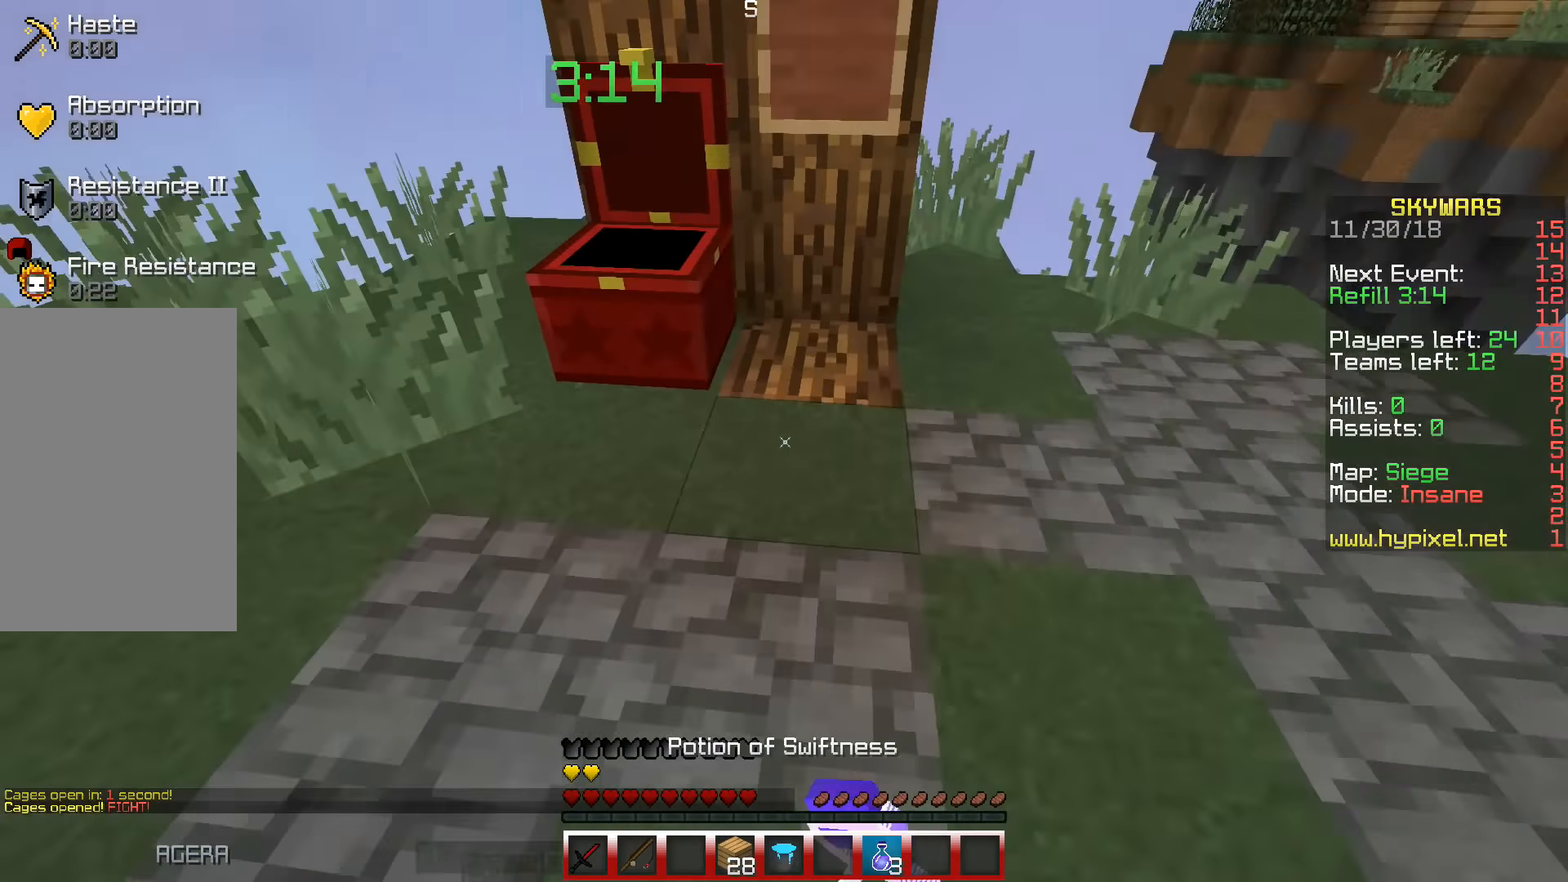
{"keys": ["d", "w"], "events": [[233, "d", "down"]]}
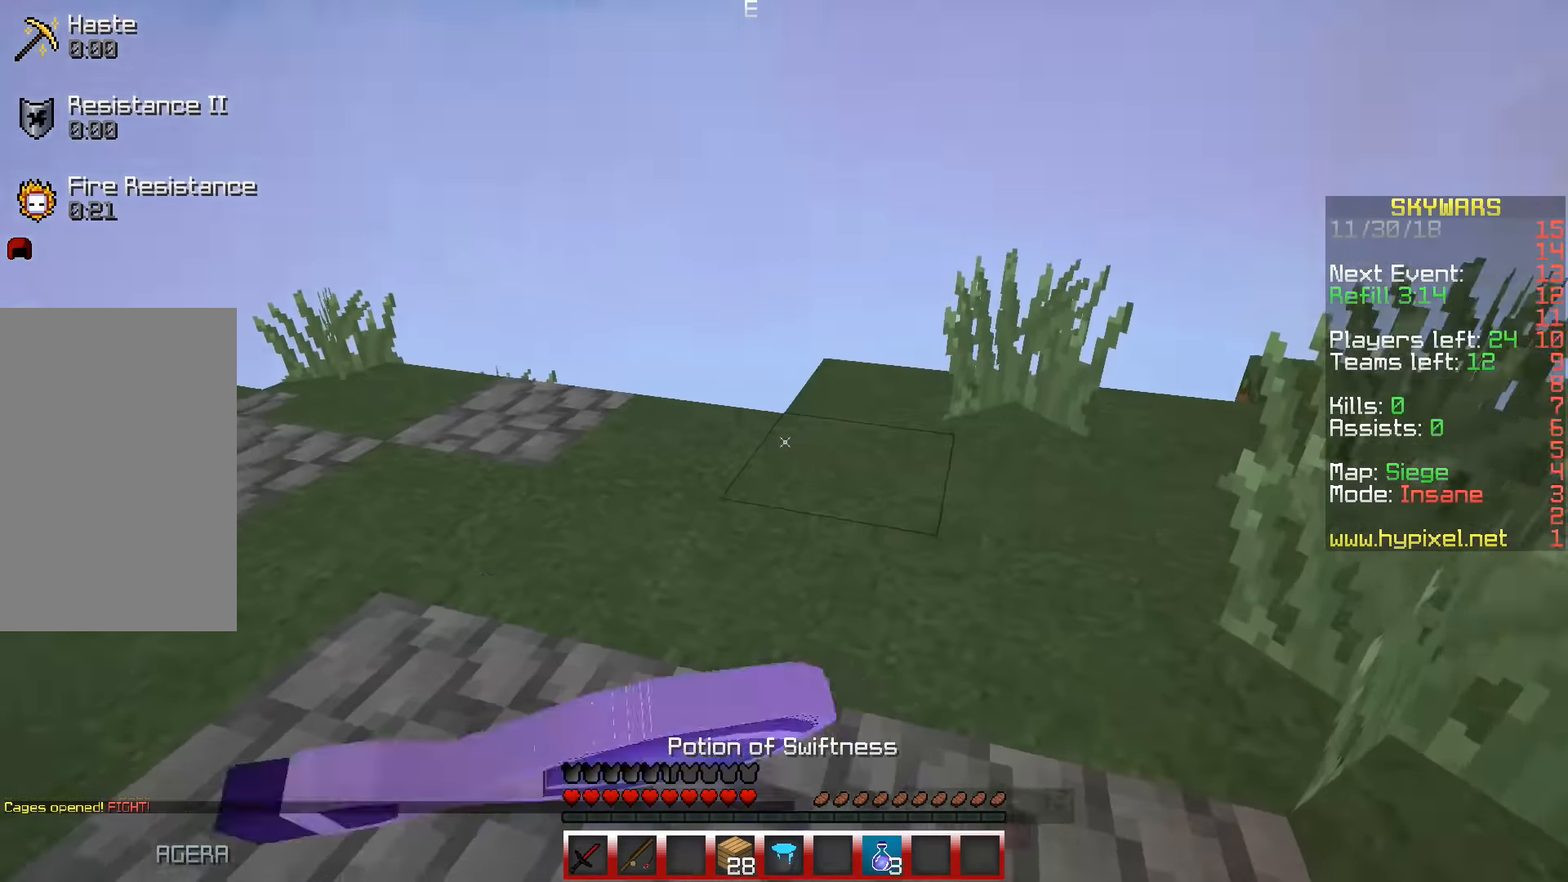
{"keys": ["a", "w"], "events": [[250, "d", "up"], [400, "a", "down"]]}
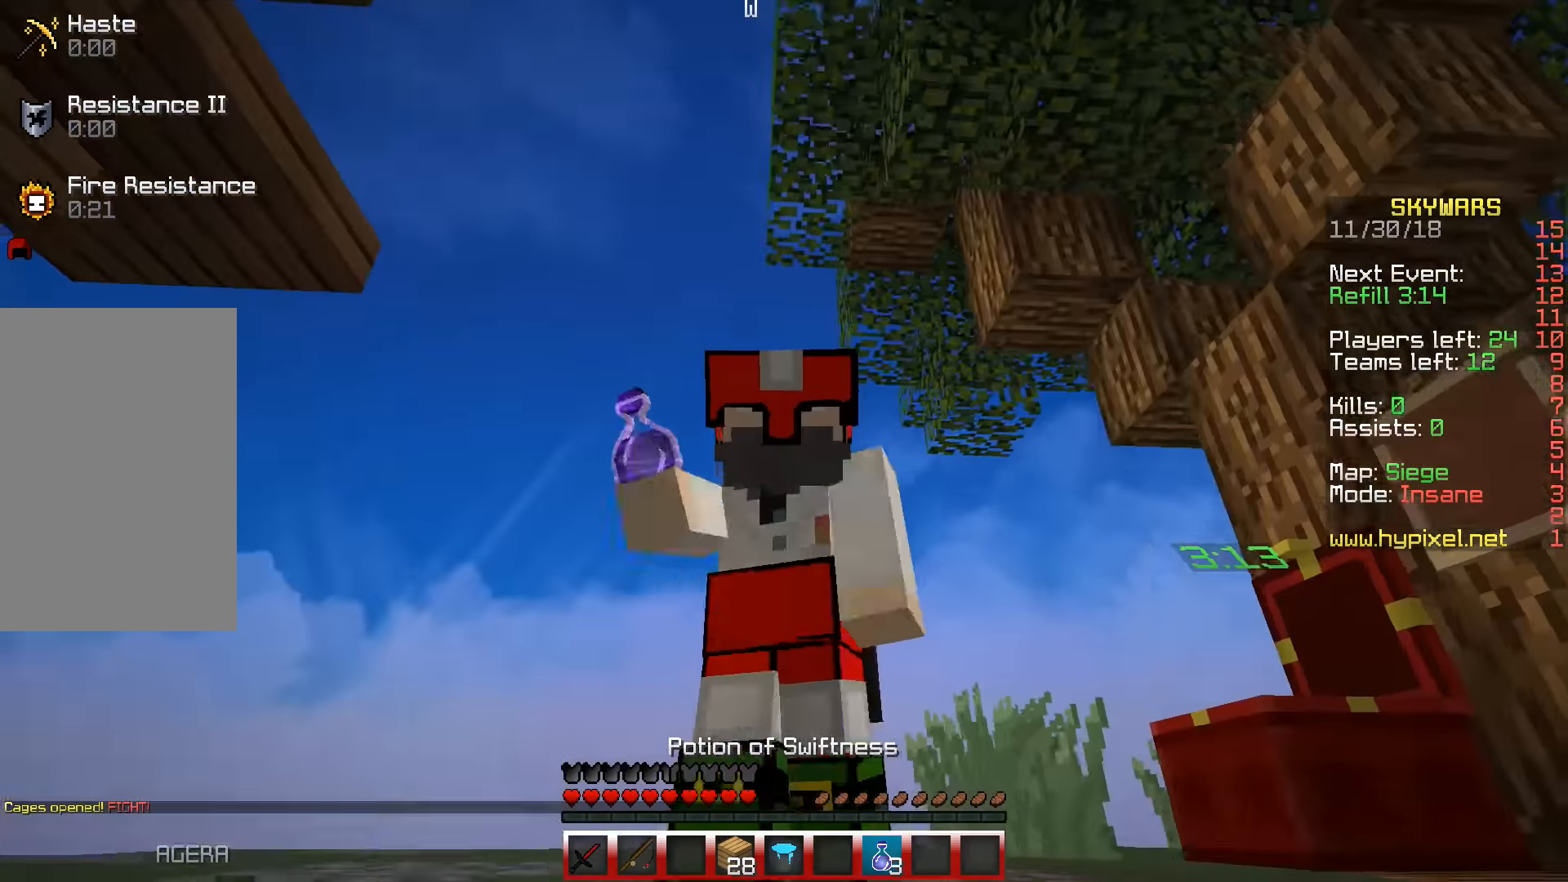
{"keys": ["w"], "events": [[267, "a", "up"]]}
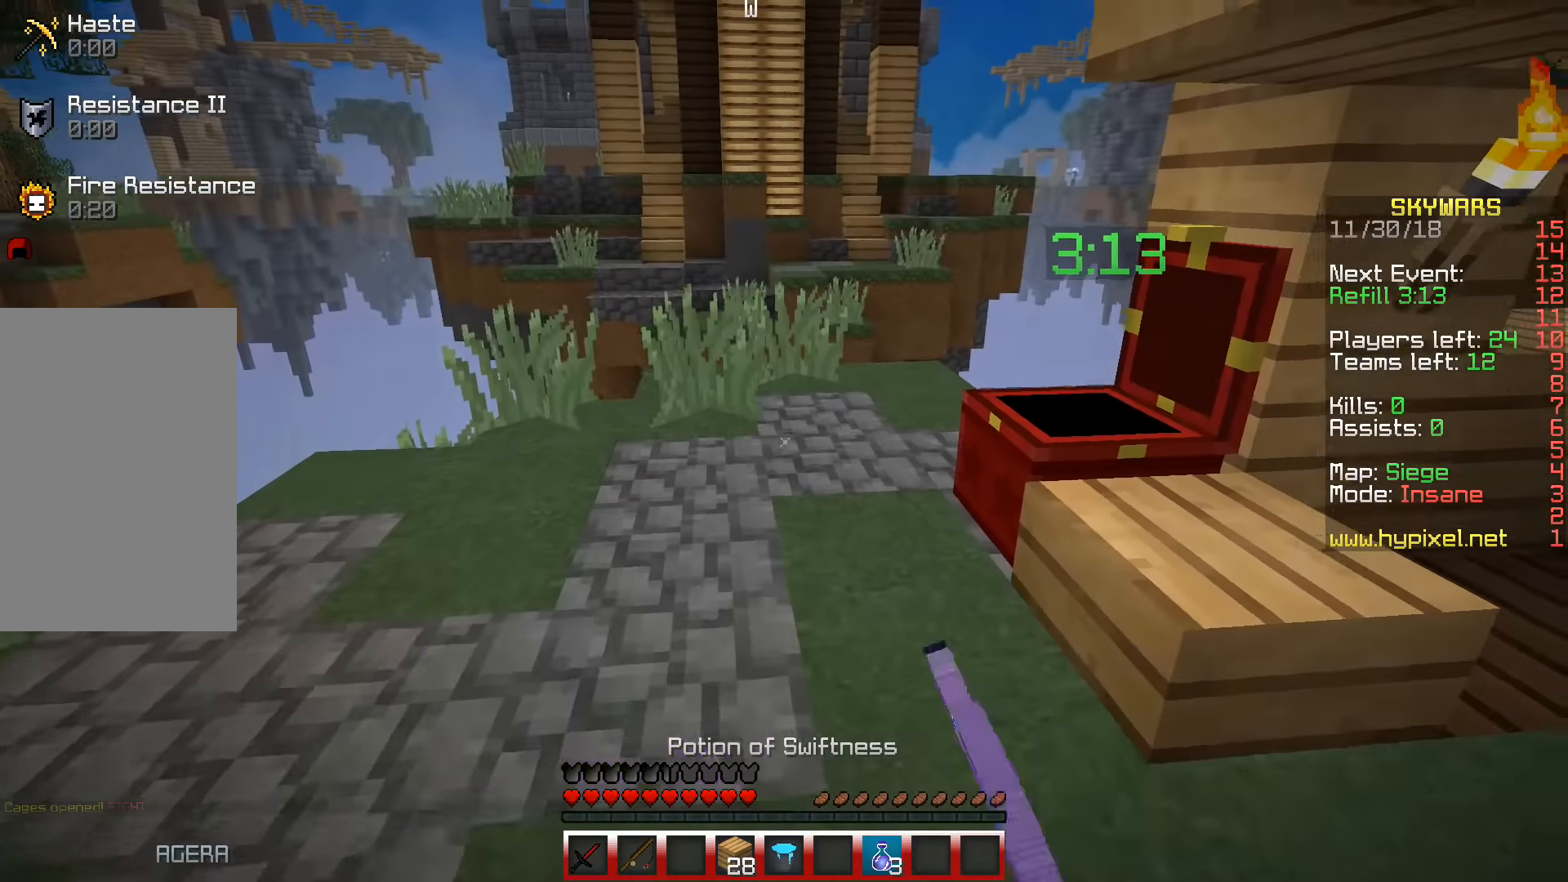
{"keys": ["w"], "events": []}
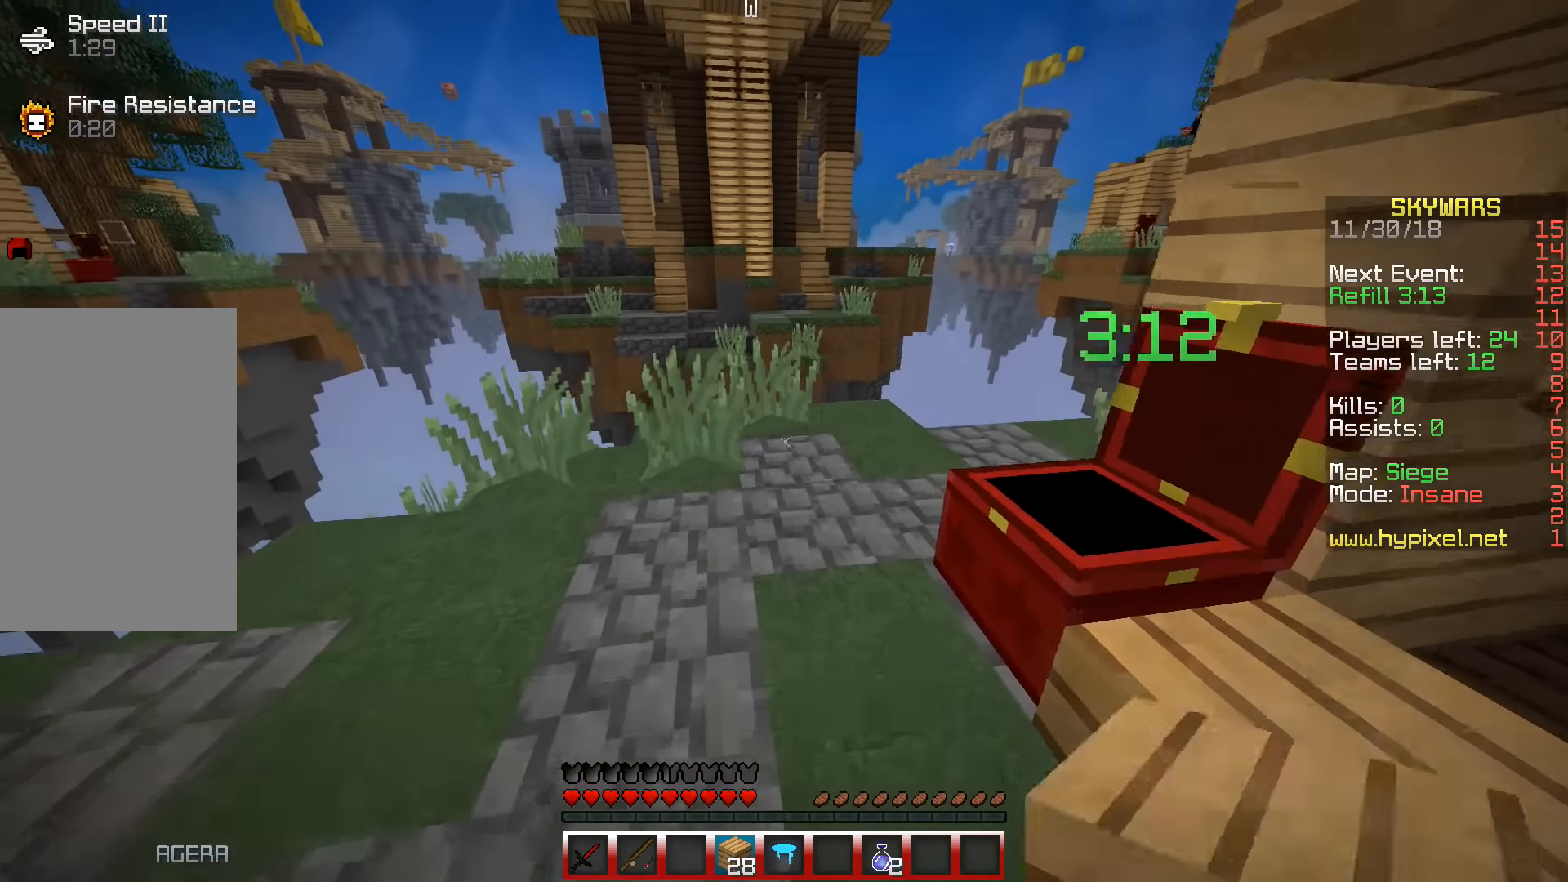
{"keys": ["a", "s"], "events": [[183, "space", "down"], [350, "space", "up"], [350, "w", "up"], [450, "a", "down"], [467, "s", "down"]]}
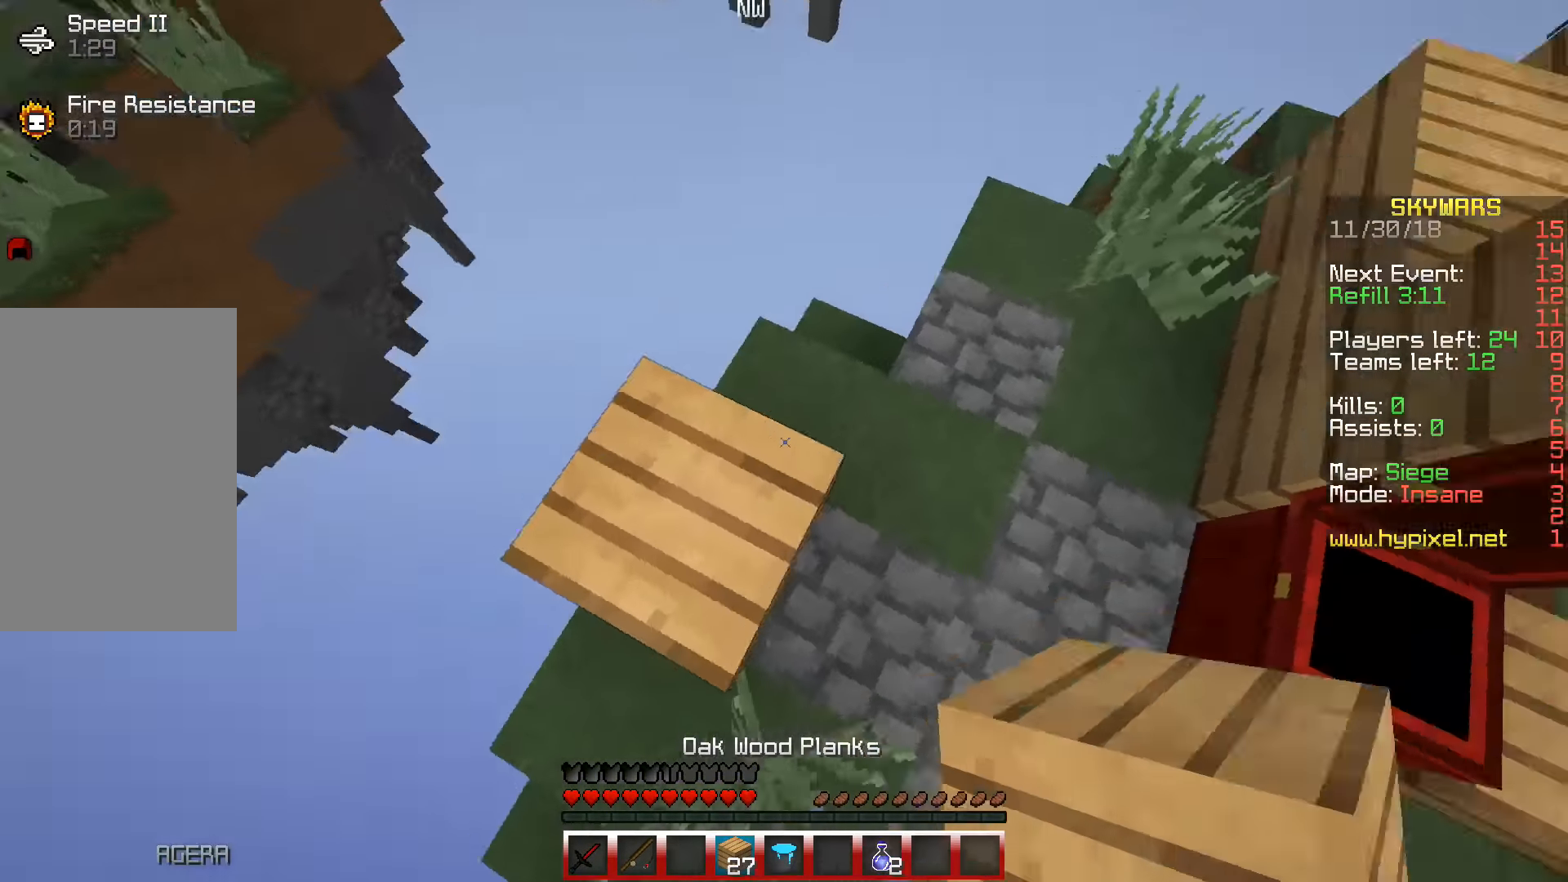
{"keys": ["a", "s"], "events": []}
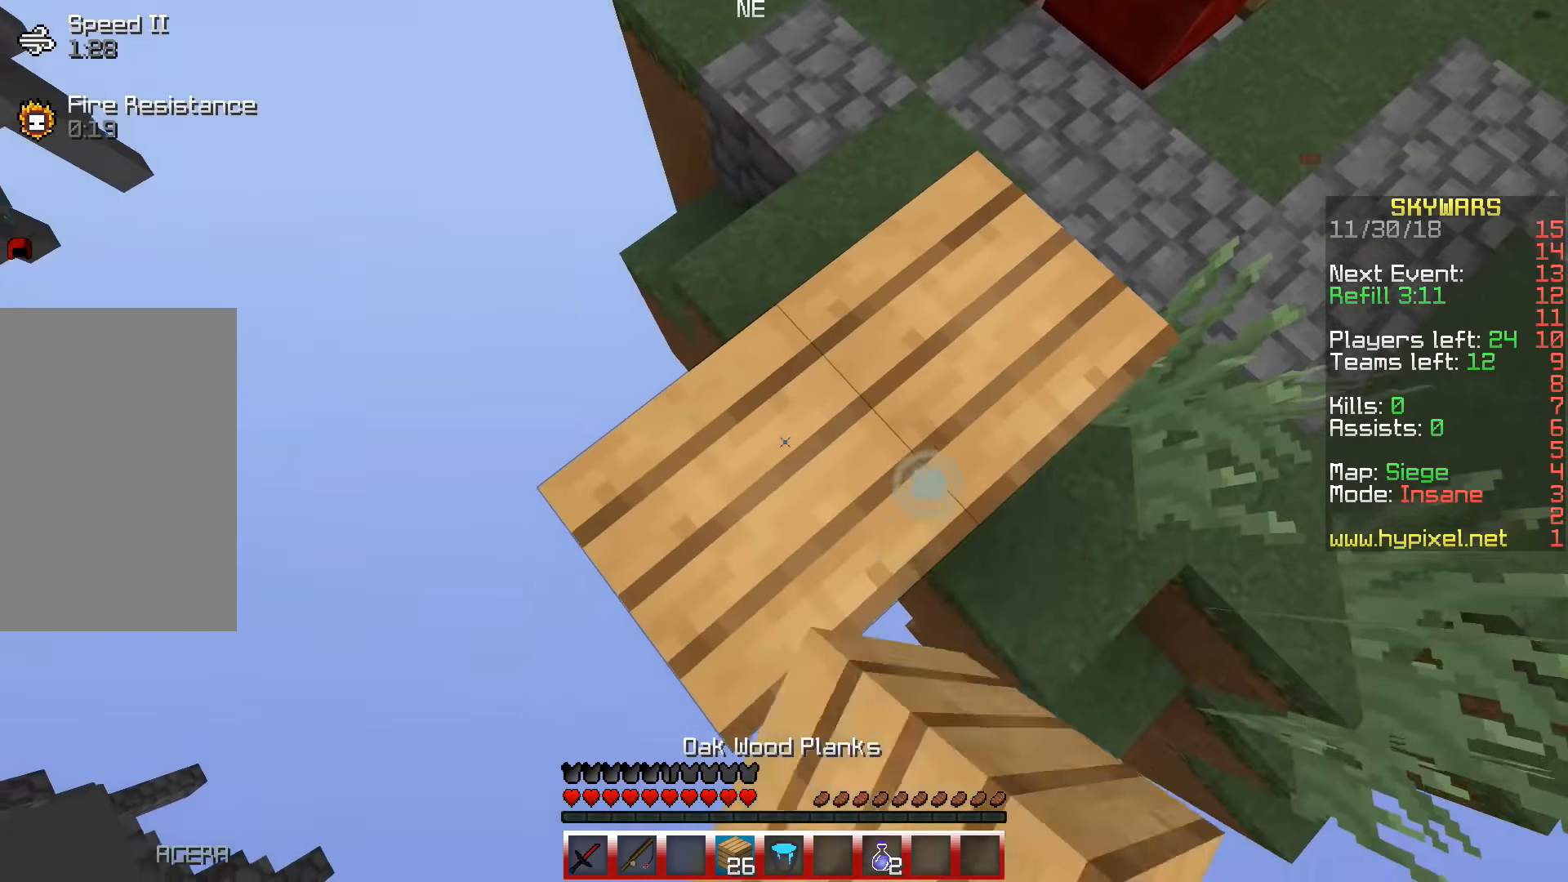
{"keys": ["a", "s"], "events": []}
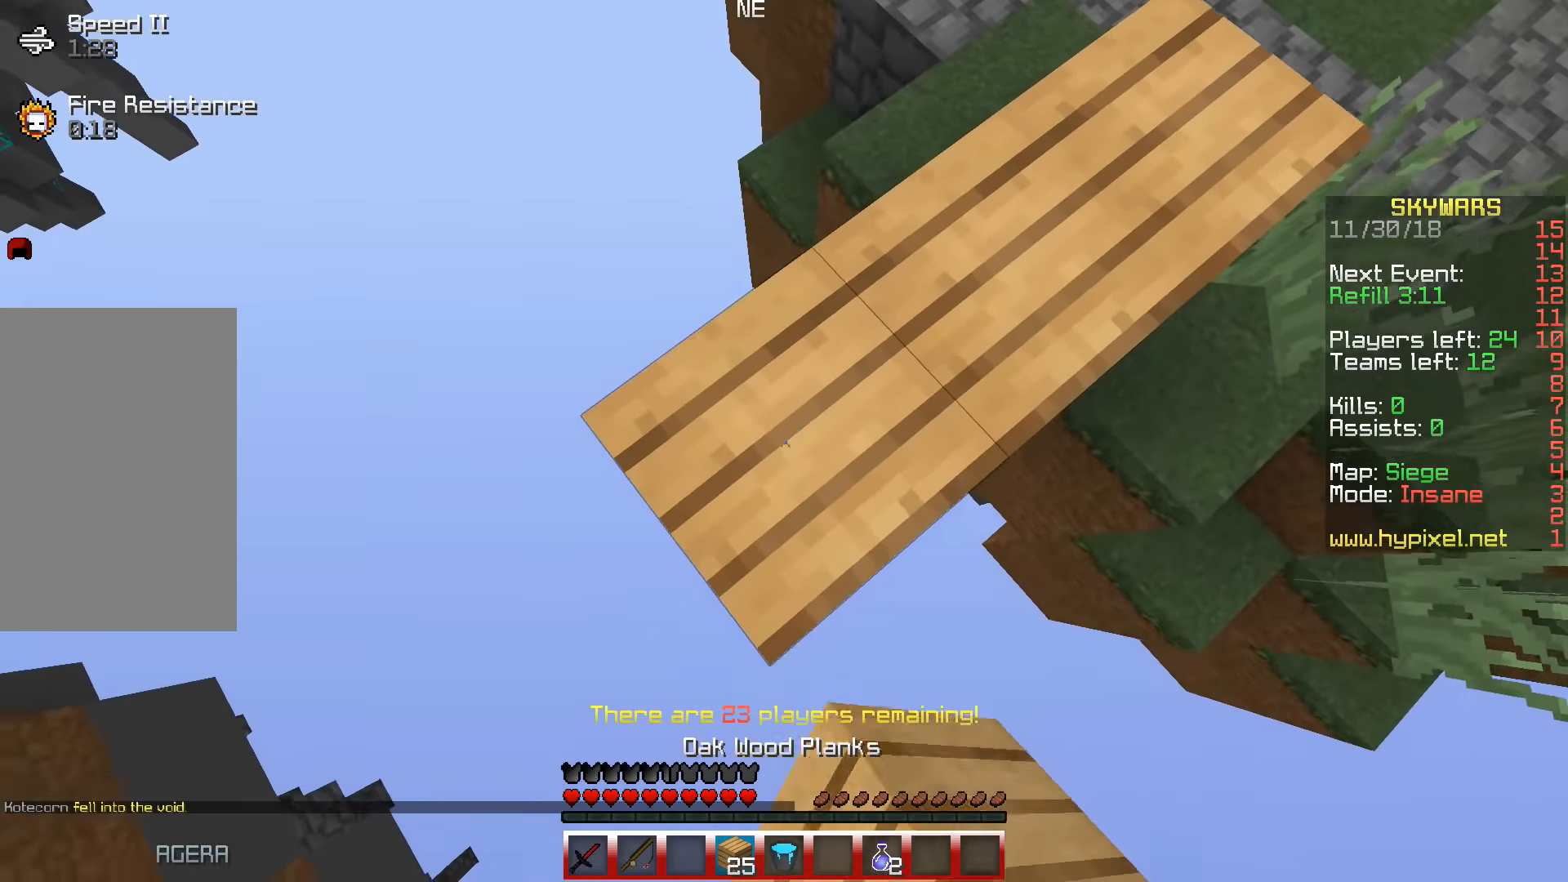
{"keys": ["a", "s"], "events": []}
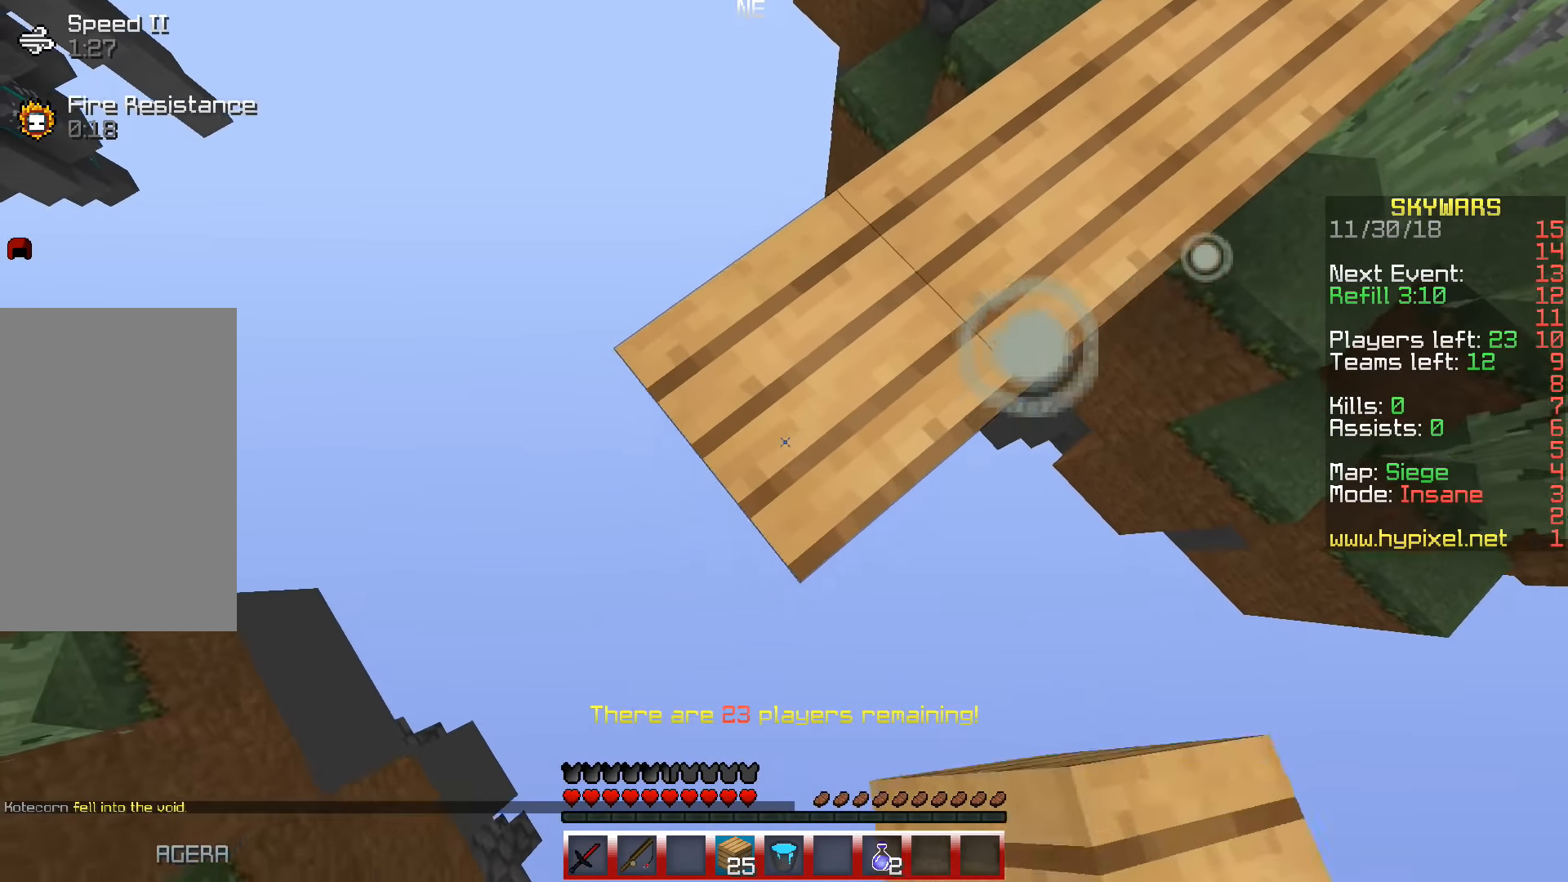
{"keys": [], "events": [[167, "s", "up"], [183, "d", "down"], [284, "s", "down"], [317, "s", "up"], [467, "a", "up"], [484, "d", "up"]]}
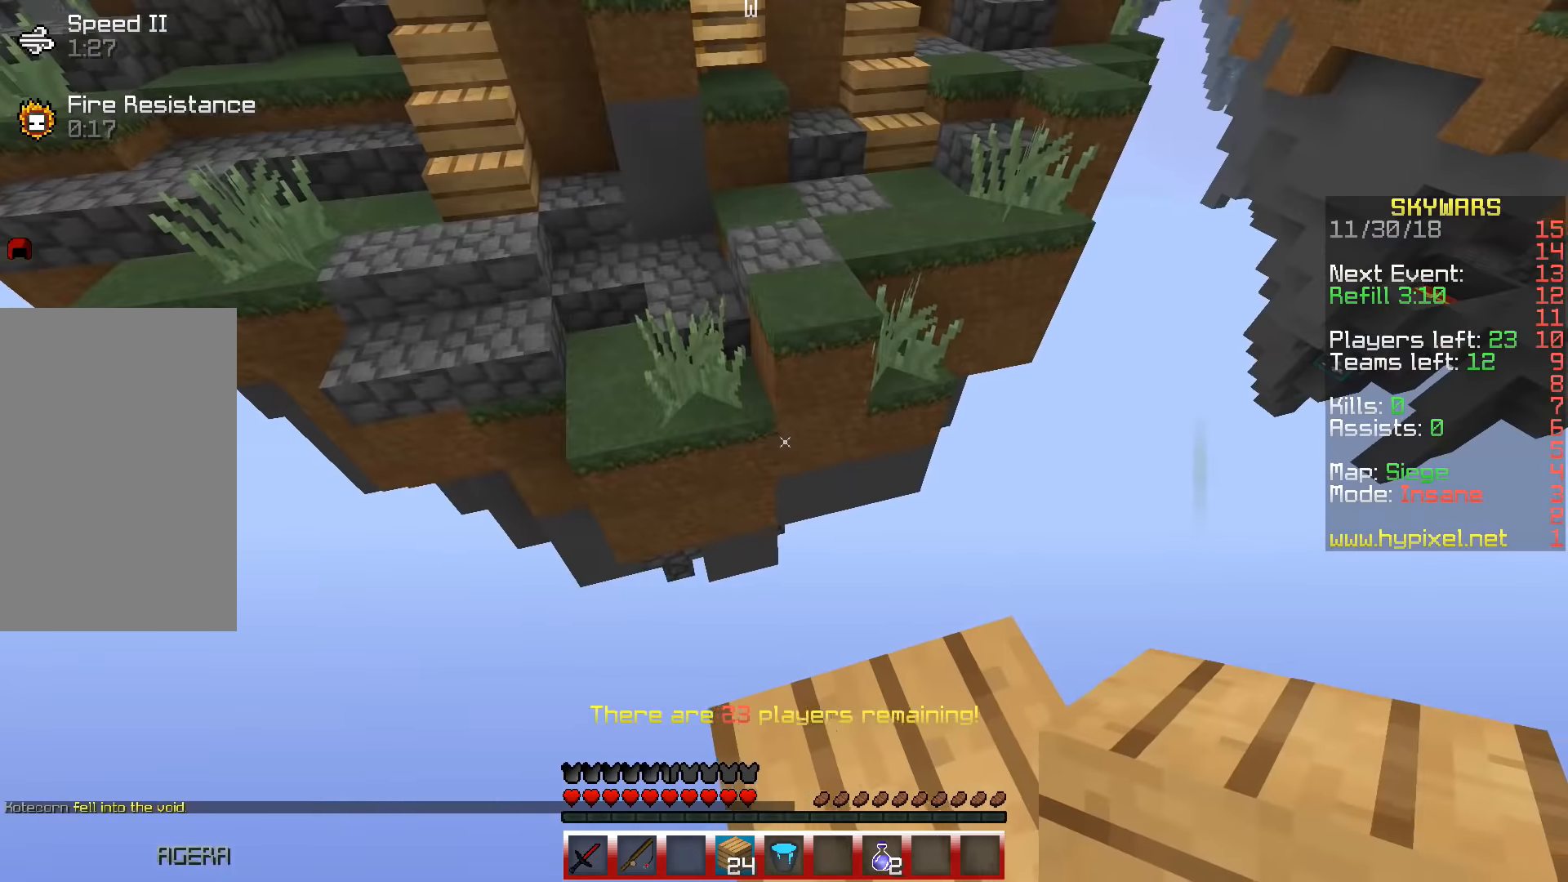
{"keys": ["d", "w"], "events": [[117, "w", "down"], [217, "space", "down"], [434, "space", "up"], [484, "d", "down"]]}
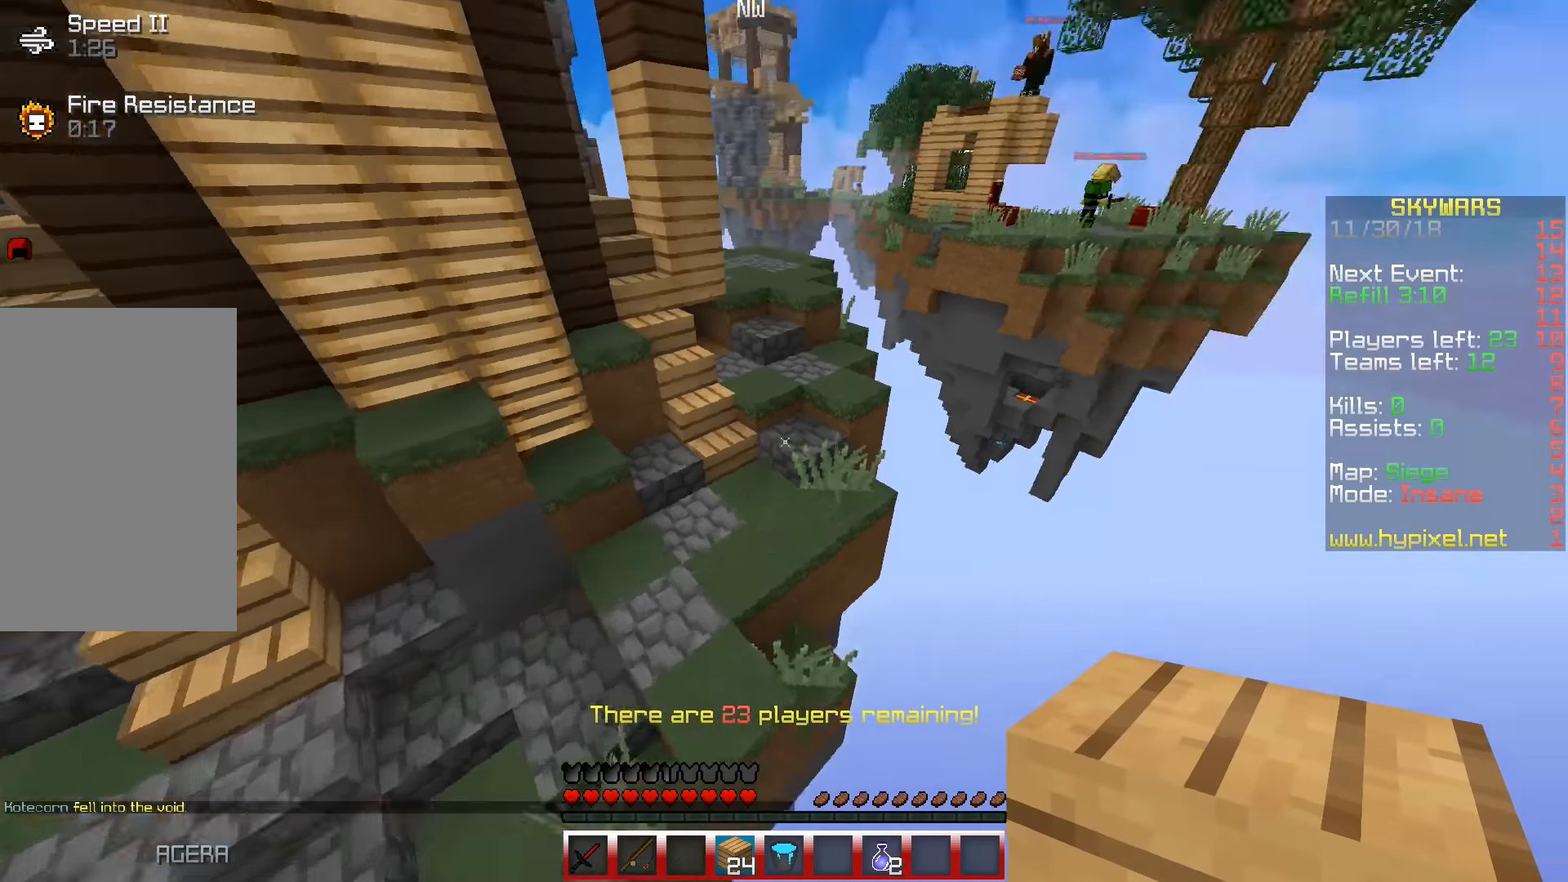
{"keys": ["w"], "events": [[34, "d", "up"]]}
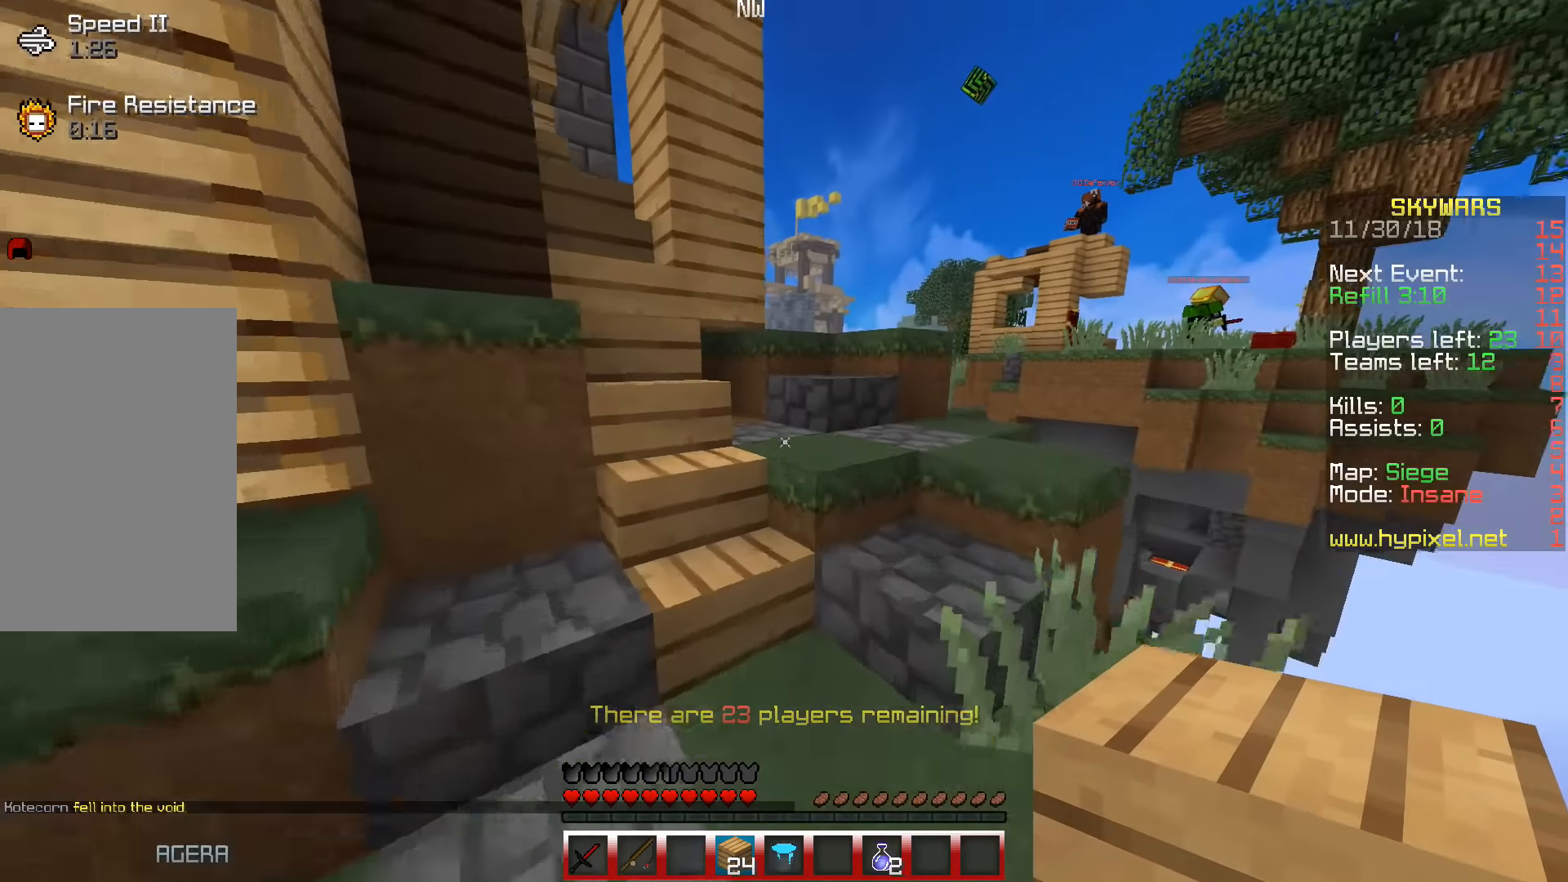
{"keys": ["w"], "events": []}
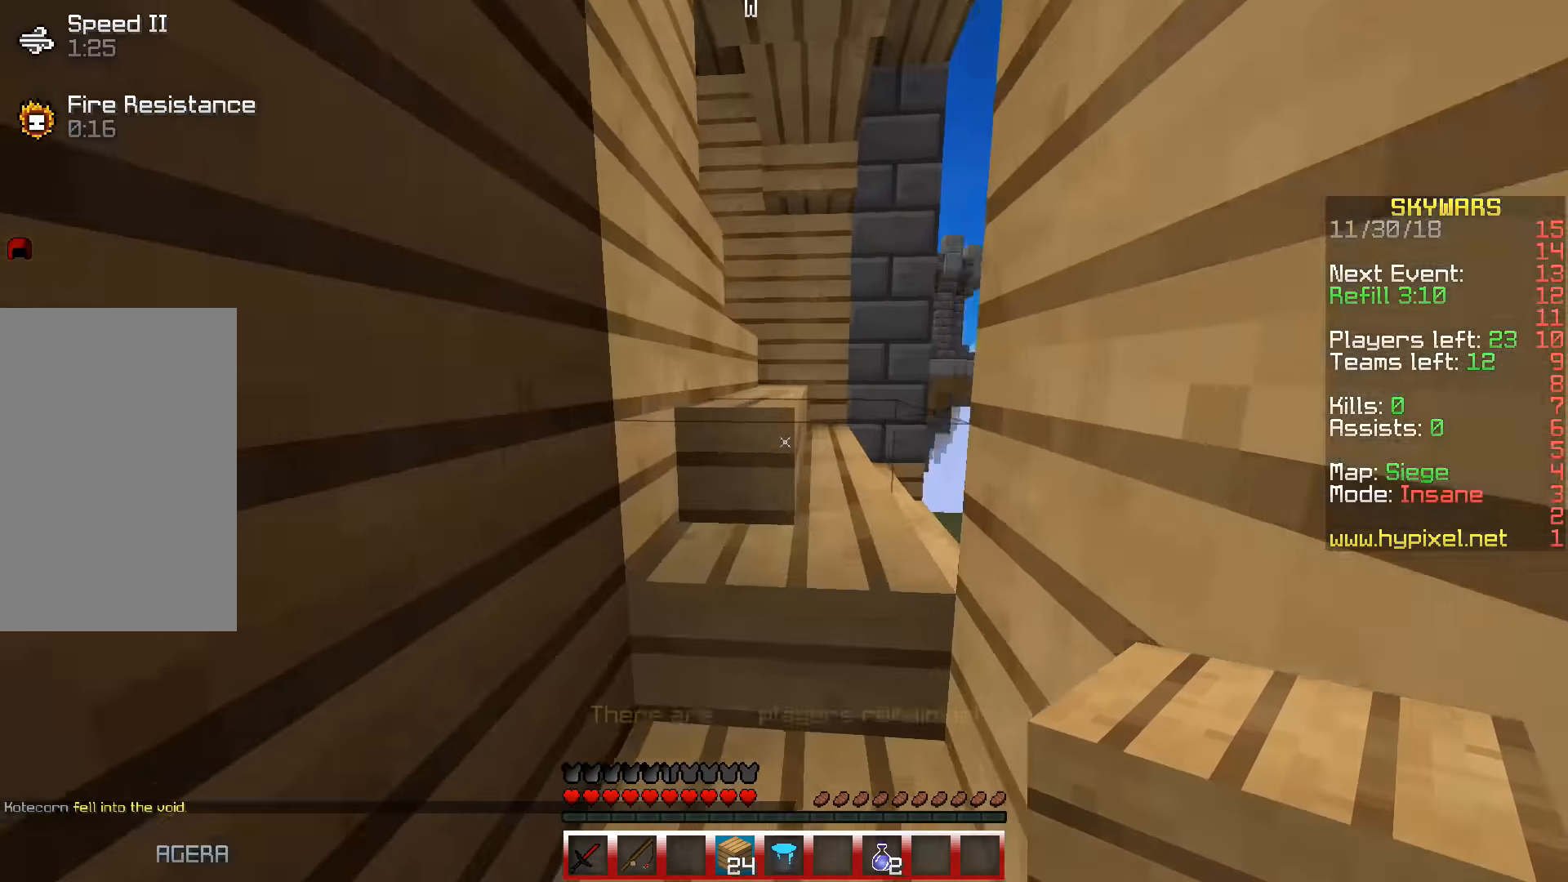
{"keys": ["d", "w"], "events": [[200, "d", "down"]]}
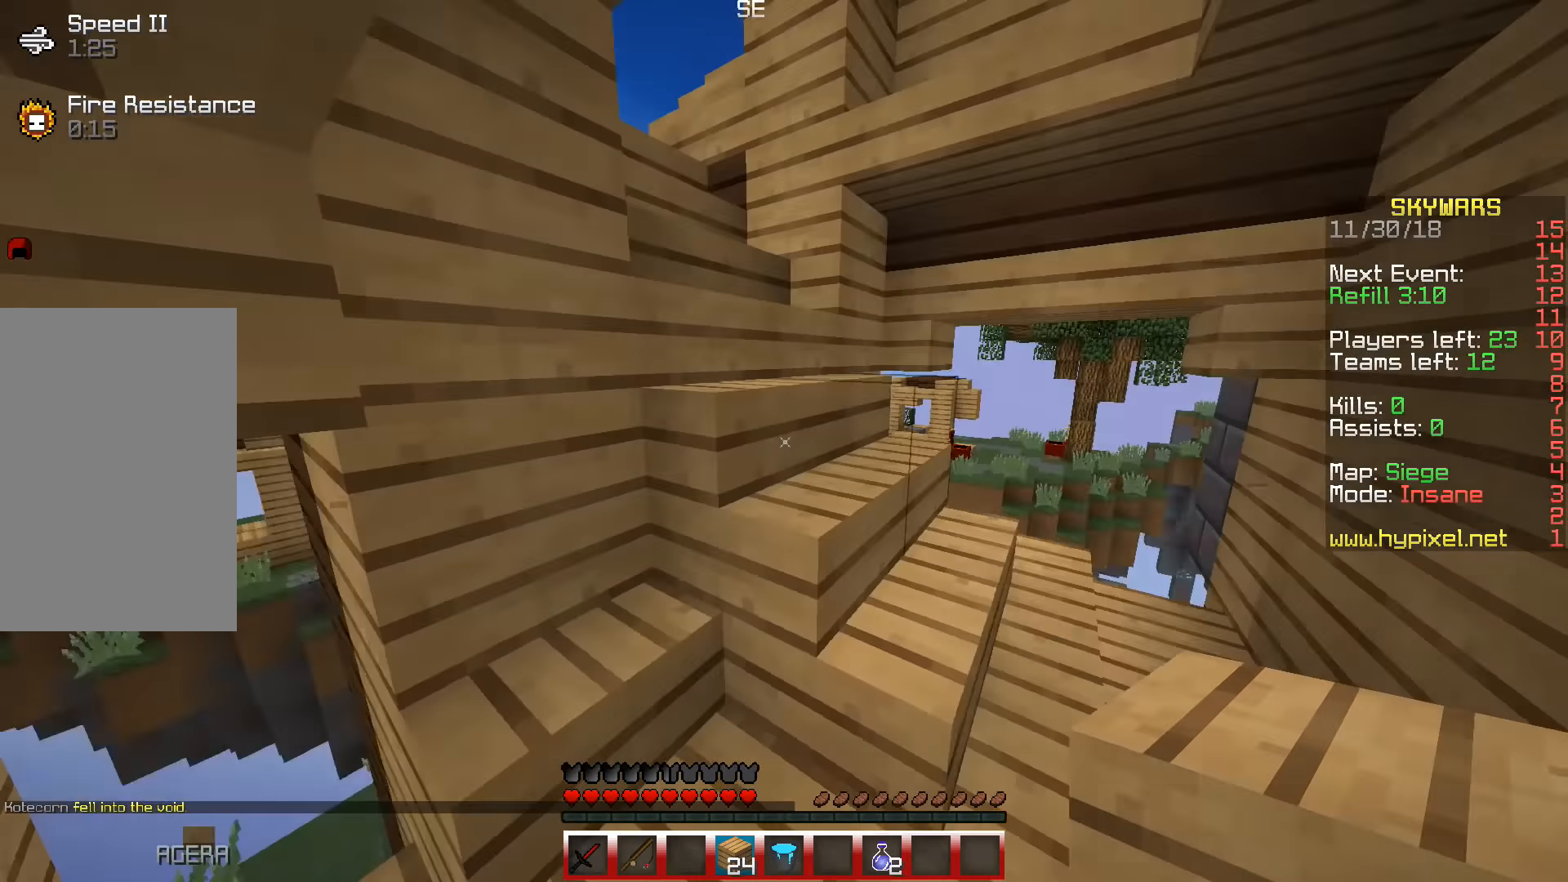
{"keys": ["a", "w"], "events": [[217, "d", "up"], [400, "a", "down"]]}
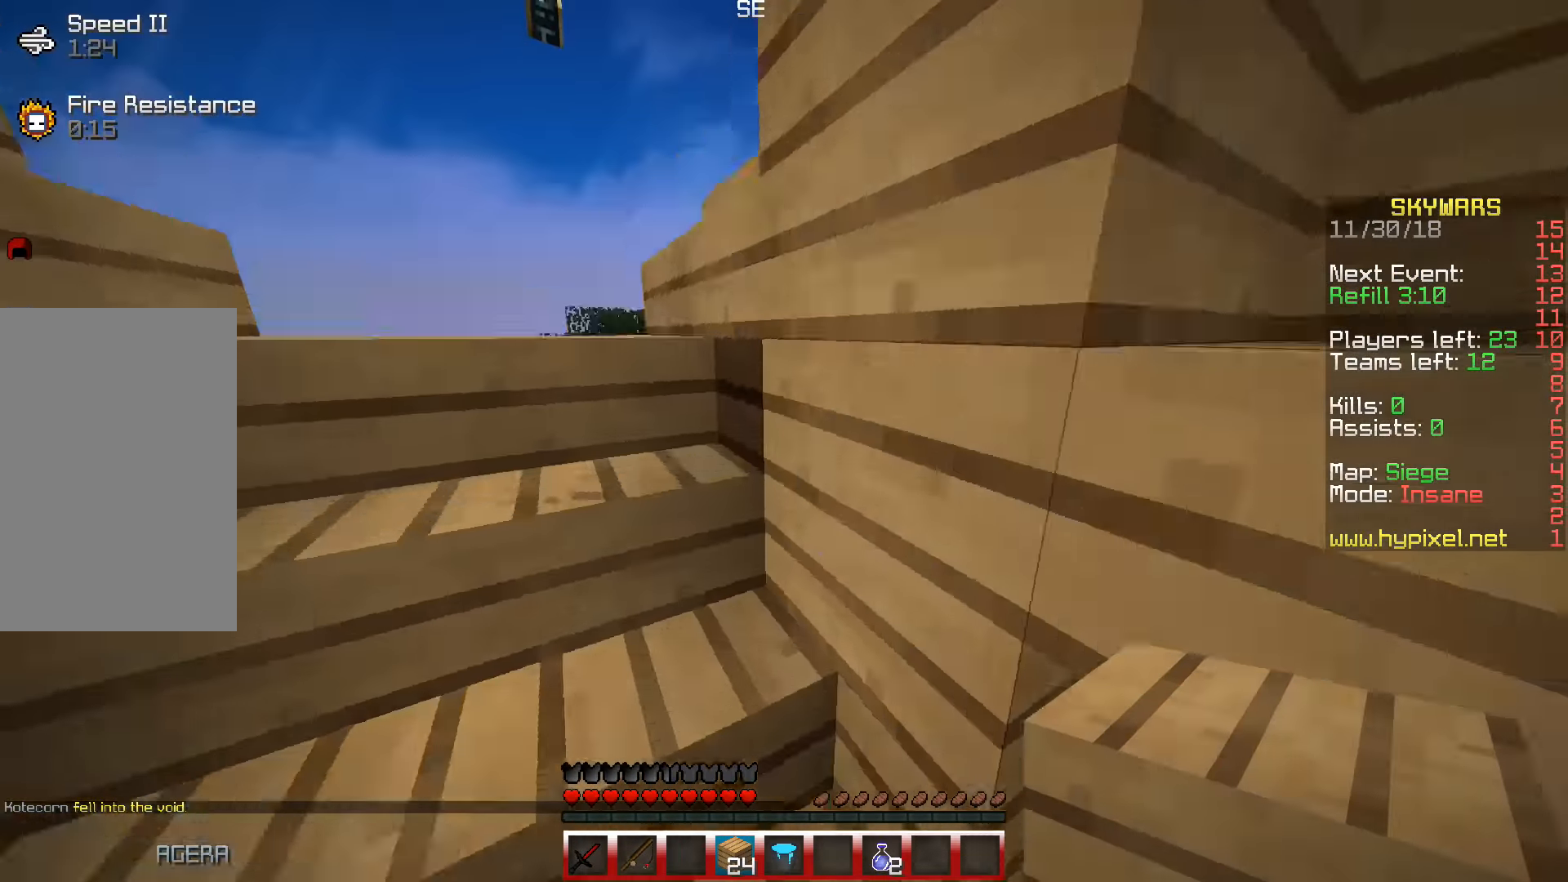
{"keys": ["w"], "events": [[184, "a", "up"]]}
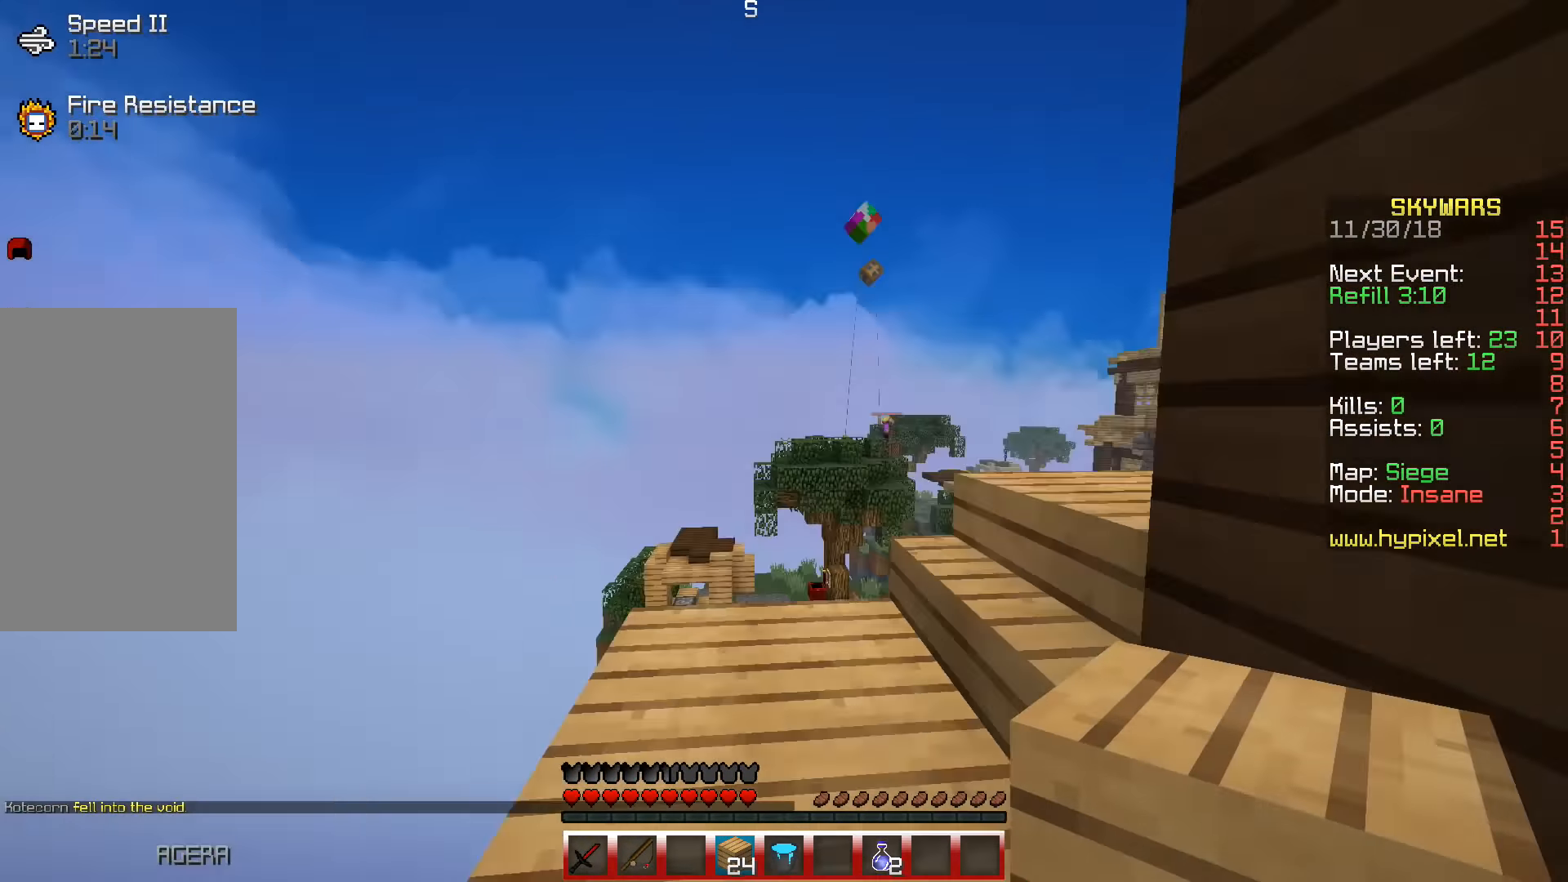
{"keys": ["d", "w"], "events": [[417, "d", "down"]]}